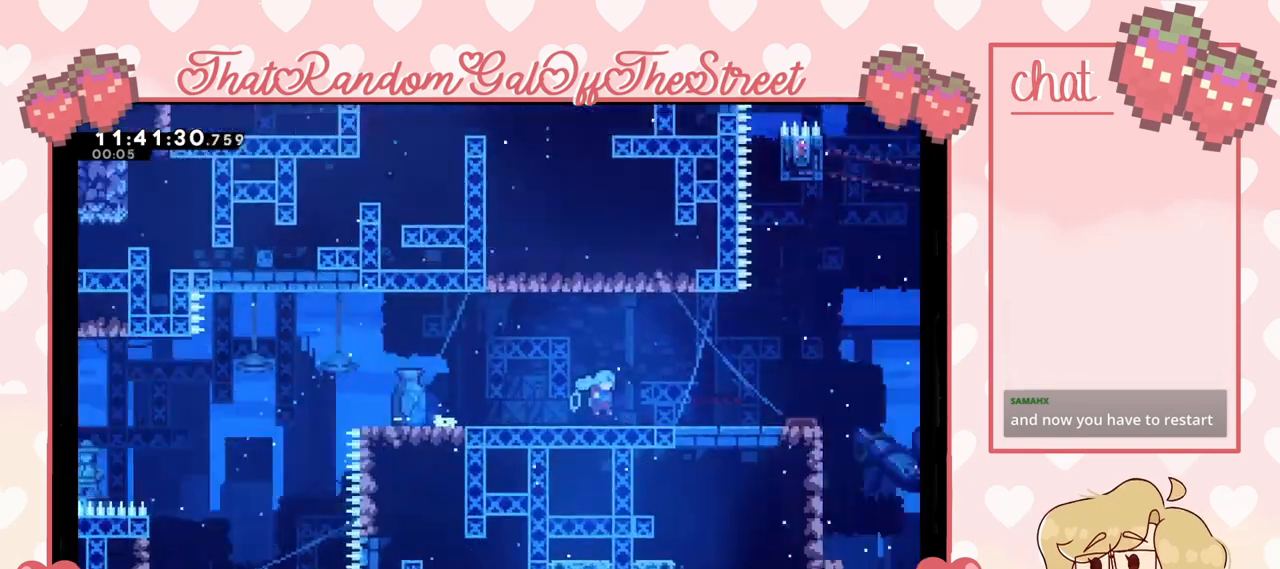
Gameplay with a controller (Xbox layout); each line is a JSON object with the inputs held at the frame after it. "events" lists button and stick changes between this image and that frame as [ms after this image, input, new state], when the widget could be followed in between.
{"buttons": ["A"], "left_stick": "right", "right_stick": "center", "events": [[67, "left_stick", "right"]]}
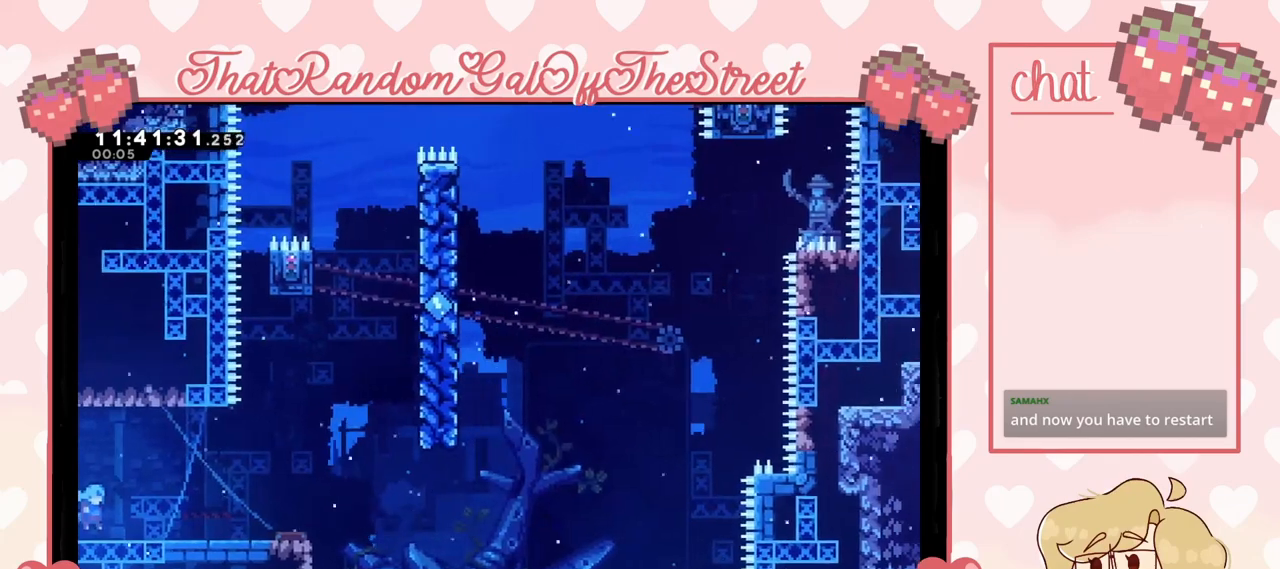
{"buttons": ["X"], "left_stick": "up-right", "right_stick": "center", "events": [[133, "A", "up"], [233, "A", "down"], [433, "A", "up"], [433, "X", "down"], [433, "left_stick", "up-right"]]}
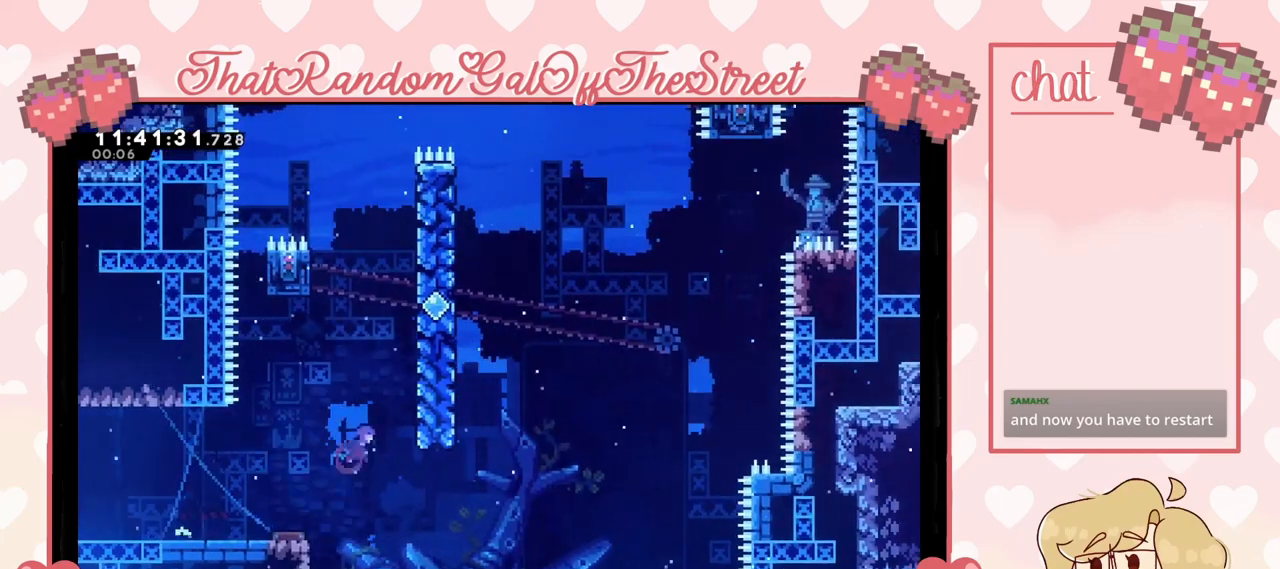
{"buttons": ["L2"], "left_stick": "up-right", "right_stick": "center", "events": [[167, "X", "up"], [200, "L2", "down"], [300, "A", "down"], [467, "A", "up"]]}
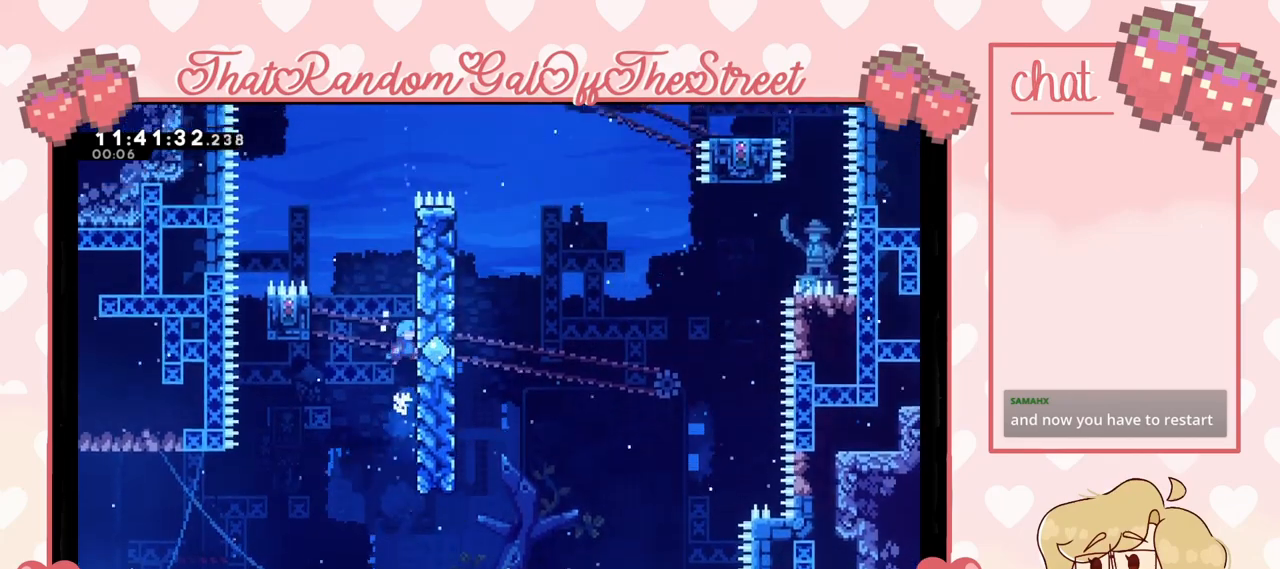
{"buttons": ["L2"], "left_stick": "left", "right_stick": "center", "events": [[100, "A", "down"], [100, "left_stick", "up-left"], [200, "L2", "up"], [367, "L2", "down"], [400, "A", "up"], [433, "left_stick", "left"]]}
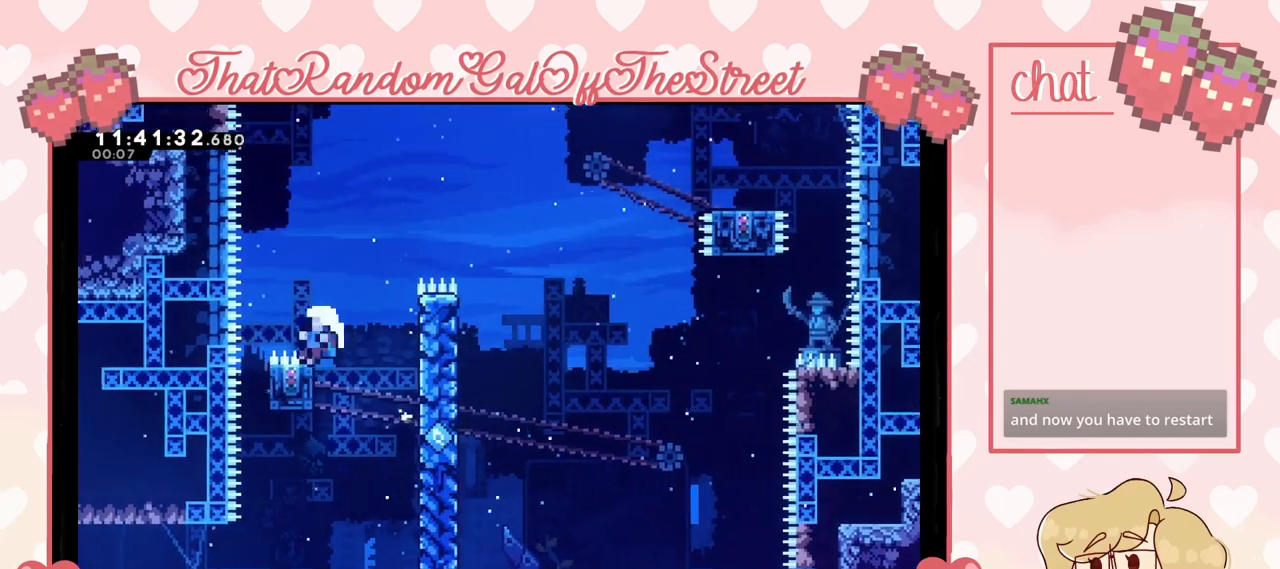
{"buttons": ["A", "B", "X", "Y"], "left_stick": "left", "right_stick": "center", "events": [[33, "left_stick", "center"], [400, "L2", "up"], [433, "A", "down"], [433, "B", "down"], [433, "X", "down"], [433, "Y", "down"], [467, "left_stick", "left"]]}
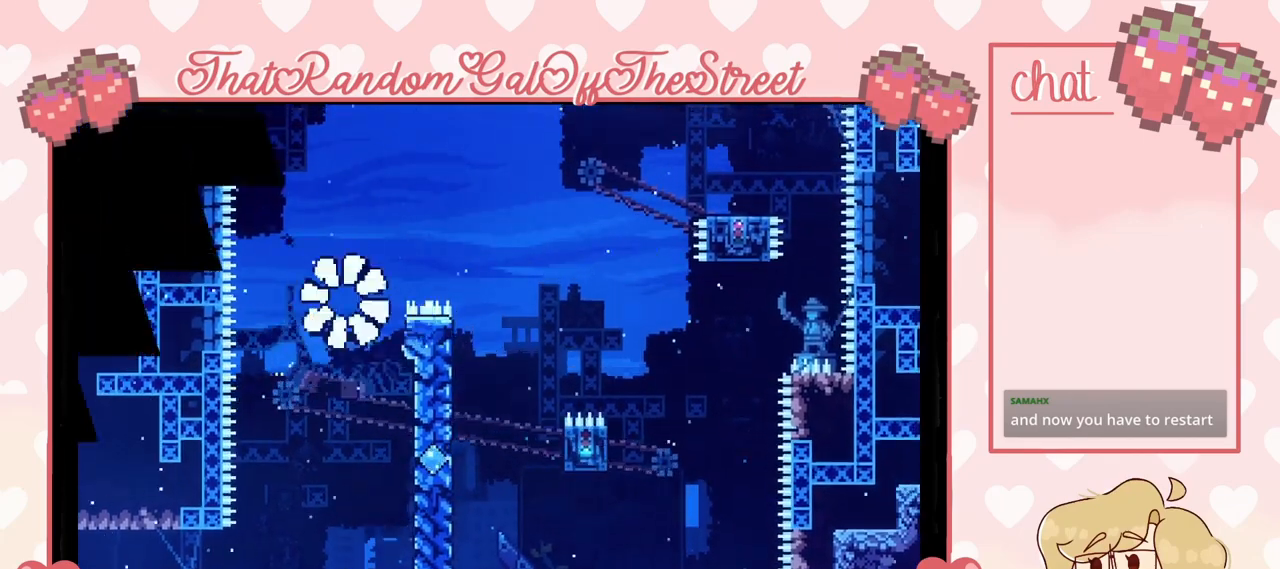
{"buttons": [], "left_stick": "right", "right_stick": "center", "events": [[100, "A", "up"], [100, "B", "up"], [100, "X", "up"], [133, "Y", "up"], [167, "left_stick", "center"], [200, "X", "down"], [200, "Y", "down"], [233, "A", "down"], [233, "B", "down"], [267, "left_stick", "right"], [333, "A", "up"], [333, "B", "up"], [333, "X", "up"], [333, "Y", "up"]]}
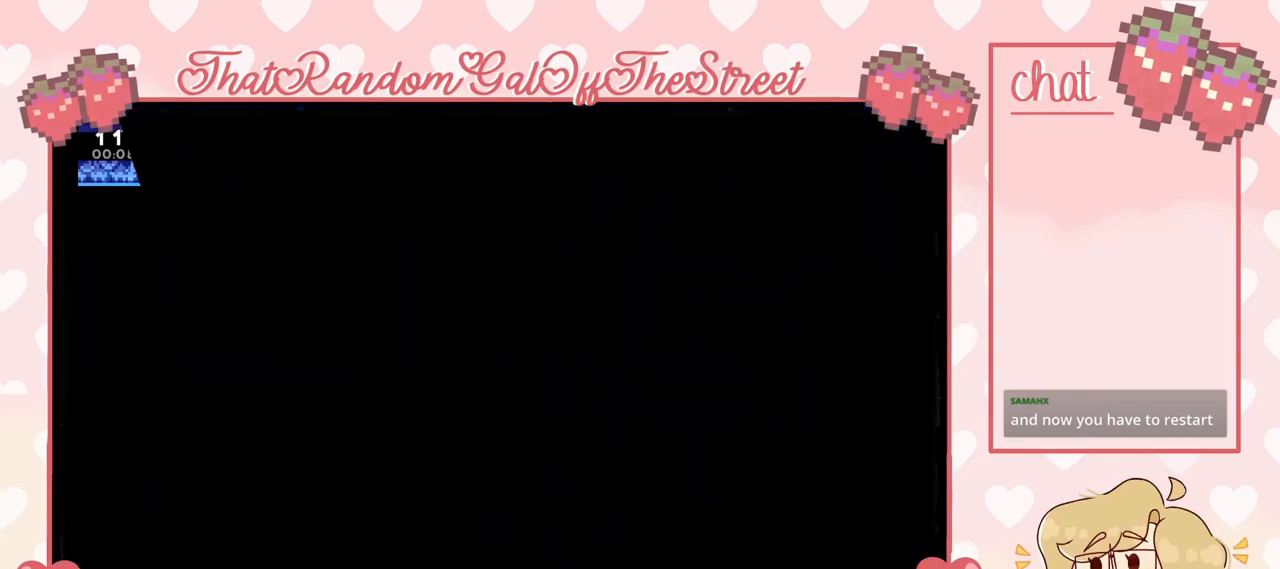
{"buttons": [], "left_stick": "right", "right_stick": "center", "events": []}
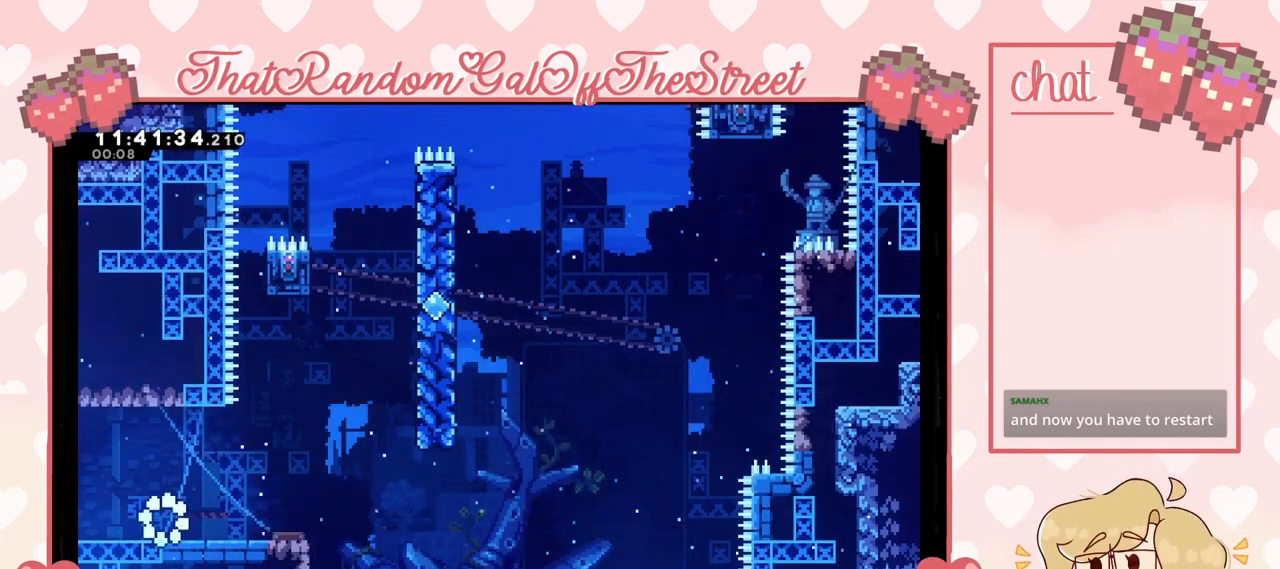
{"buttons": [], "left_stick": "right", "right_stick": "center", "events": []}
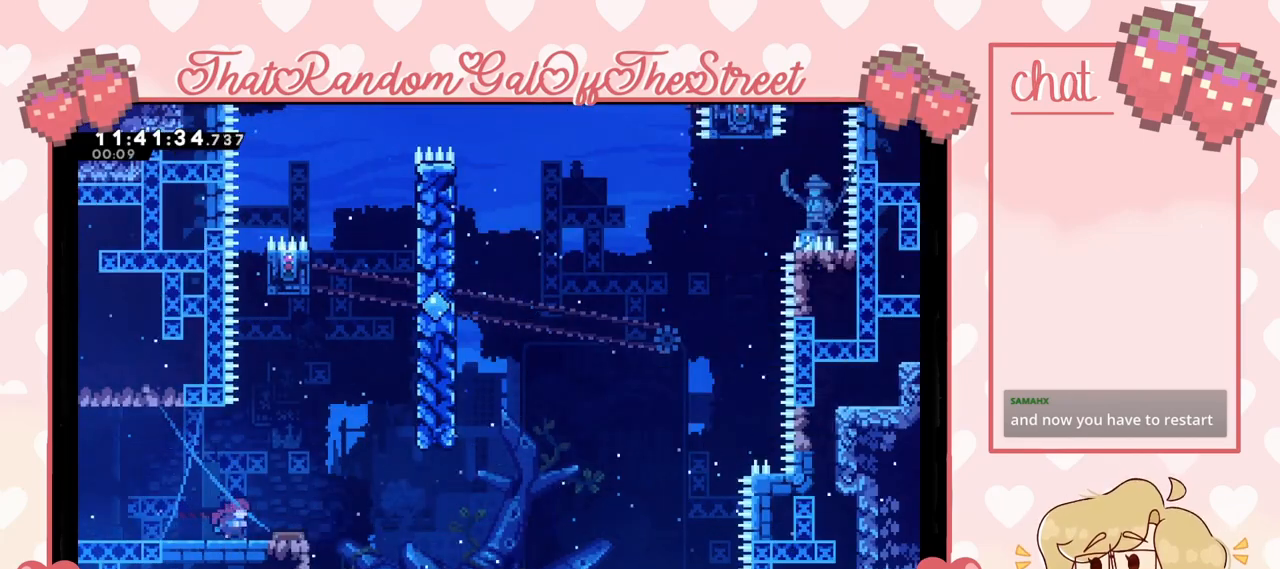
{"buttons": [], "left_stick": "right", "right_stick": "center", "events": []}
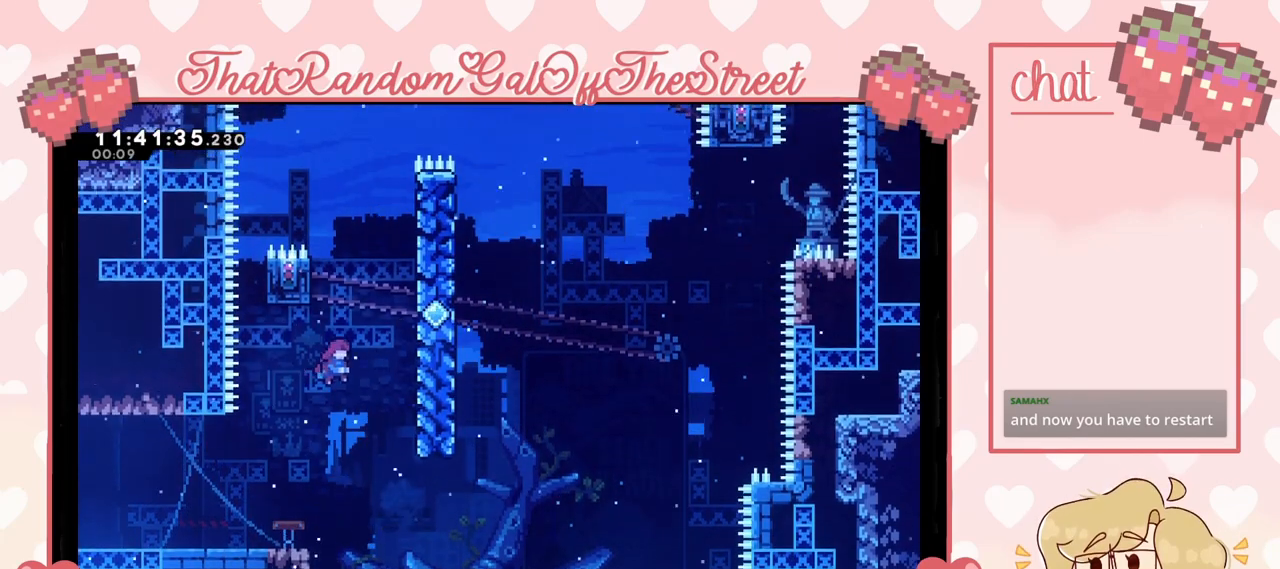
{"buttons": ["L2"], "left_stick": "up-right", "right_stick": "center", "events": [[300, "L2", "down"], [333, "A", "down"], [367, "left_stick", "up-right"], [467, "A", "up"]]}
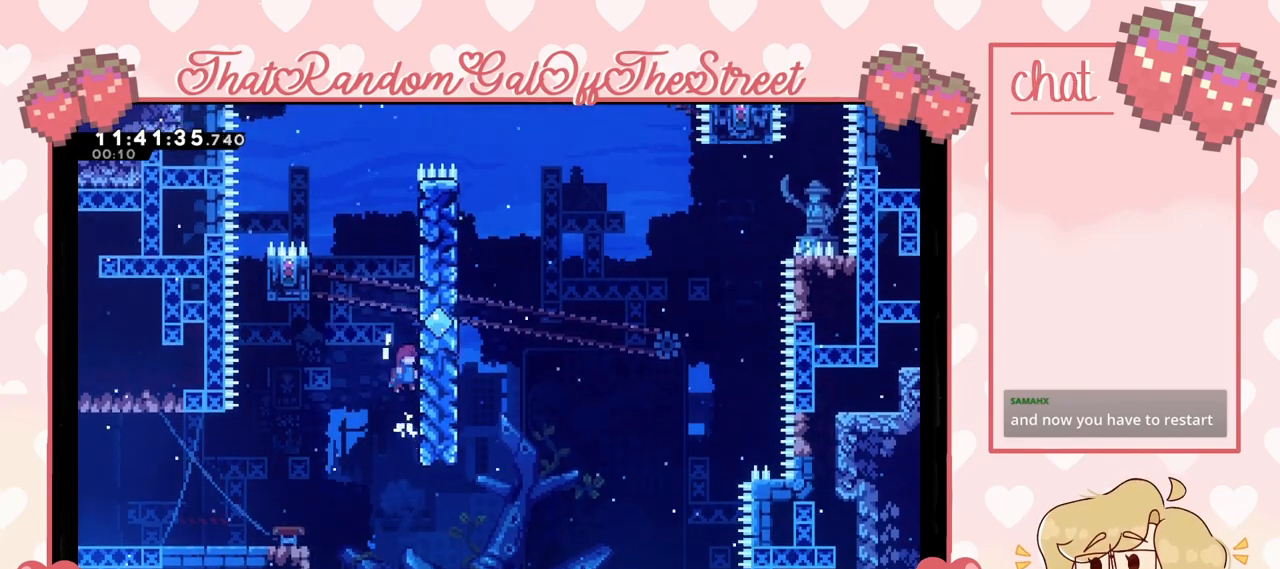
{"buttons": ["L2"], "left_stick": "up-left", "right_stick": "center", "events": [[33, "A", "down"], [167, "A", "up"], [200, "A", "down"], [200, "left_stick", "up-left"], [233, "L2", "up"], [367, "A", "up"], [467, "L2", "down"]]}
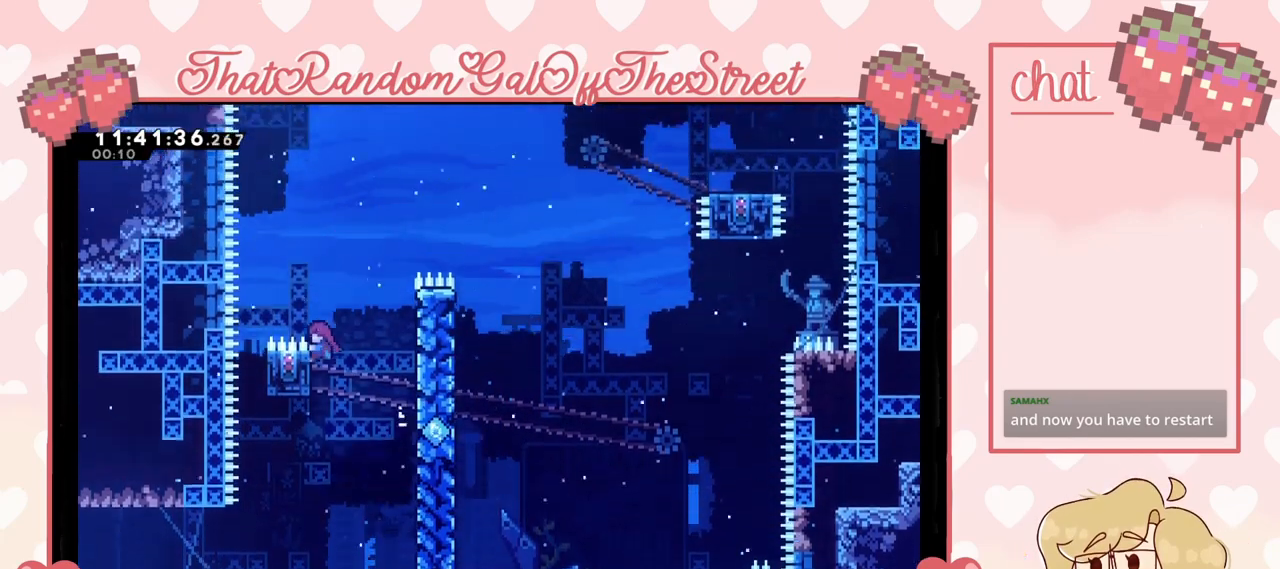
{"buttons": ["L2"], "left_stick": "center", "right_stick": "center", "events": [[133, "left_stick", "center"]]}
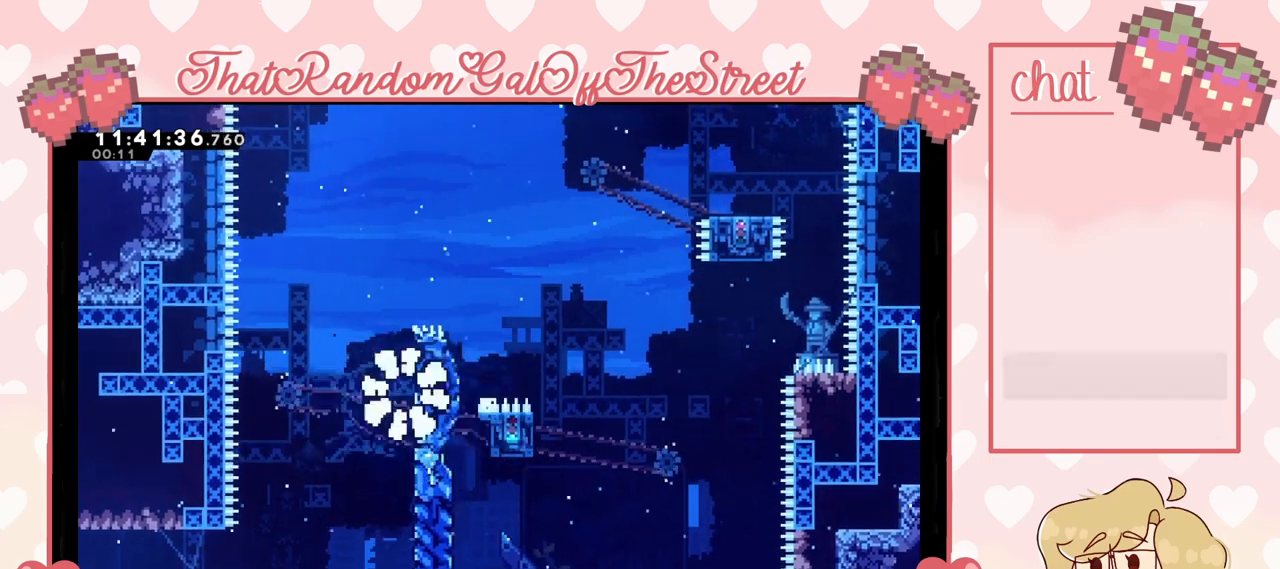
{"buttons": ["L2"], "left_stick": "center", "right_stick": "center", "events": []}
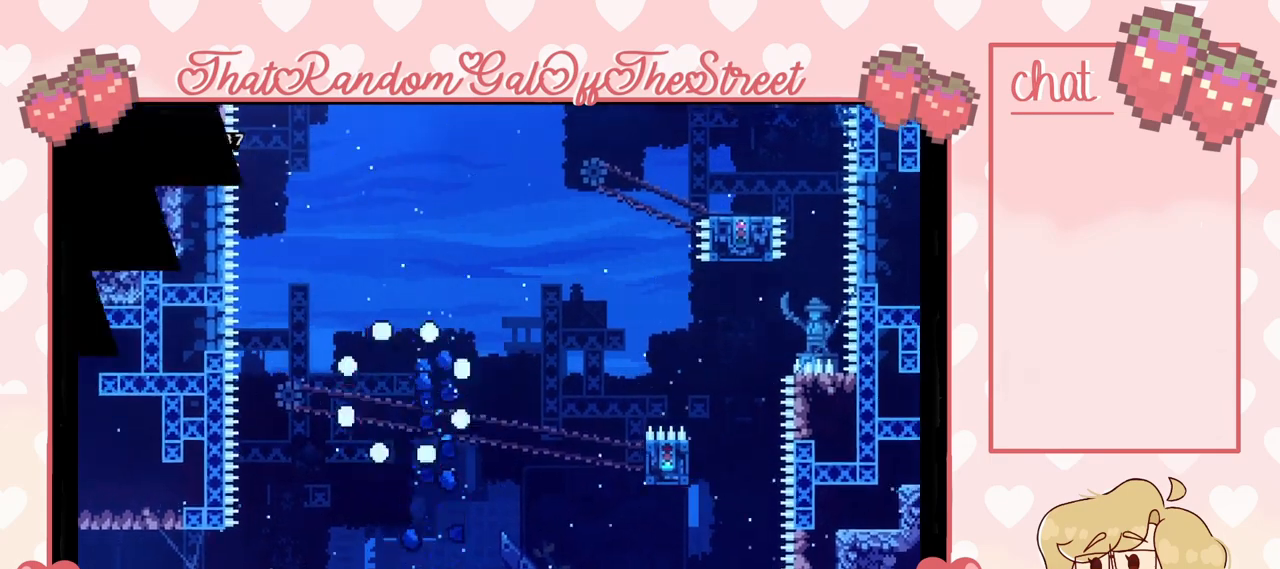
{"buttons": [], "left_stick": "right", "right_stick": "center", "events": [[67, "A", "down"], [67, "B", "down"], [67, "X", "down"], [67, "Y", "down"], [100, "L2", "up"], [200, "A", "up"], [200, "B", "up"], [233, "X", "up"], [233, "Y", "up"], [300, "A", "down"], [300, "B", "down"], [300, "X", "down"], [300, "Y", "down"], [400, "left_stick", "right"], [433, "A", "up"], [433, "B", "up"], [433, "Y", "up"], [467, "X", "up"]]}
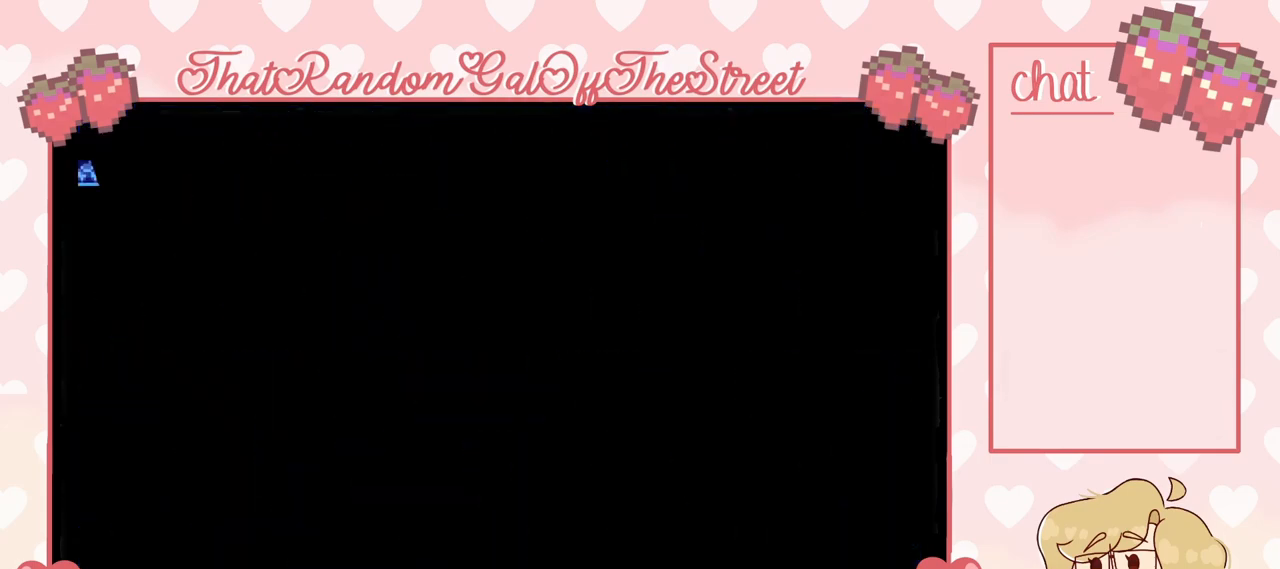
{"buttons": [], "left_stick": "right", "right_stick": "center", "events": [[67, "left_stick", "center"], [267, "left_stick", "right"]]}
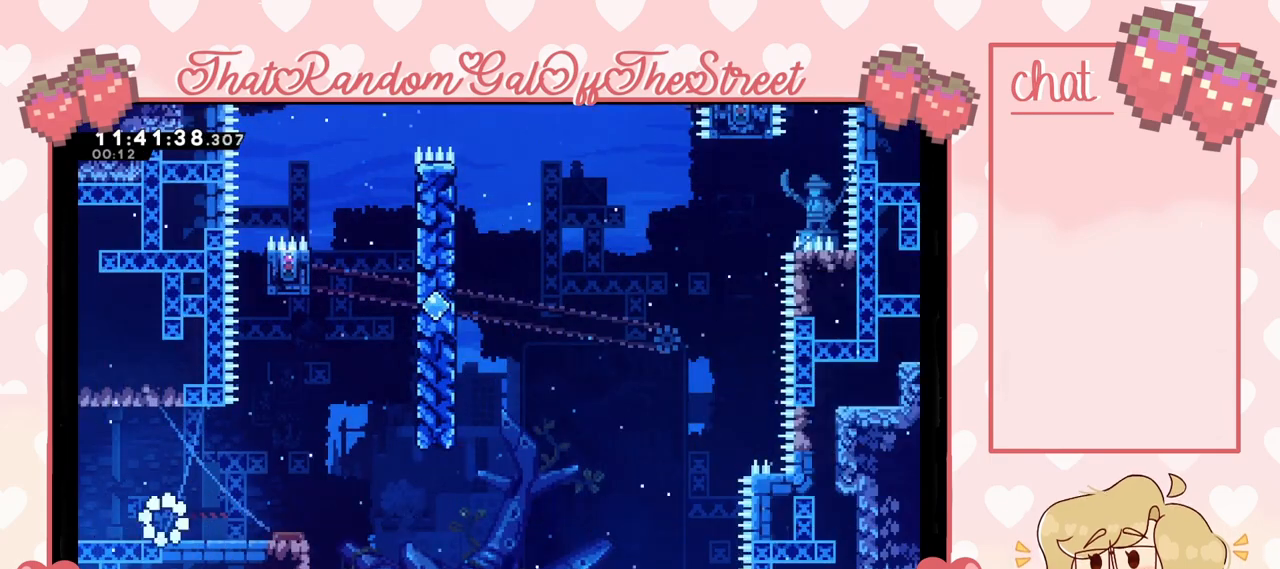
{"buttons": [], "left_stick": "right", "right_stick": "center", "events": [[167, "A", "down"], [400, "A", "up"]]}
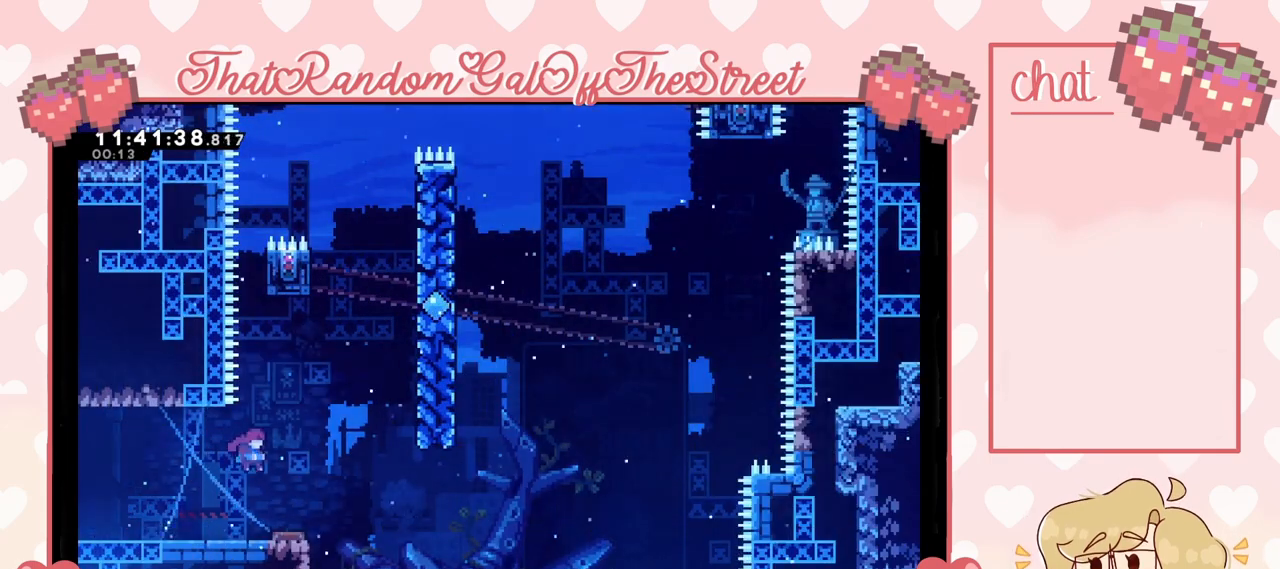
{"buttons": ["A"], "left_stick": "right", "right_stick": "center", "events": [[233, "A", "down"]]}
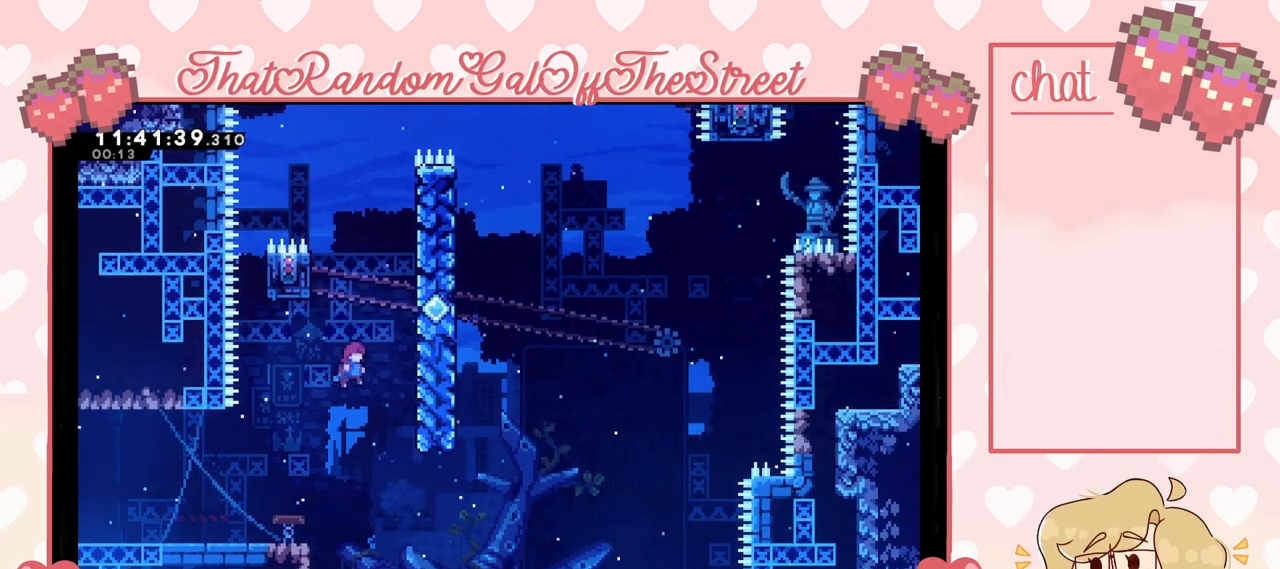
{"buttons": ["A"], "left_stick": "right", "right_stick": "center", "events": [[167, "A", "up"], [233, "left_stick", "center"], [333, "A", "down"], [400, "left_stick", "right"]]}
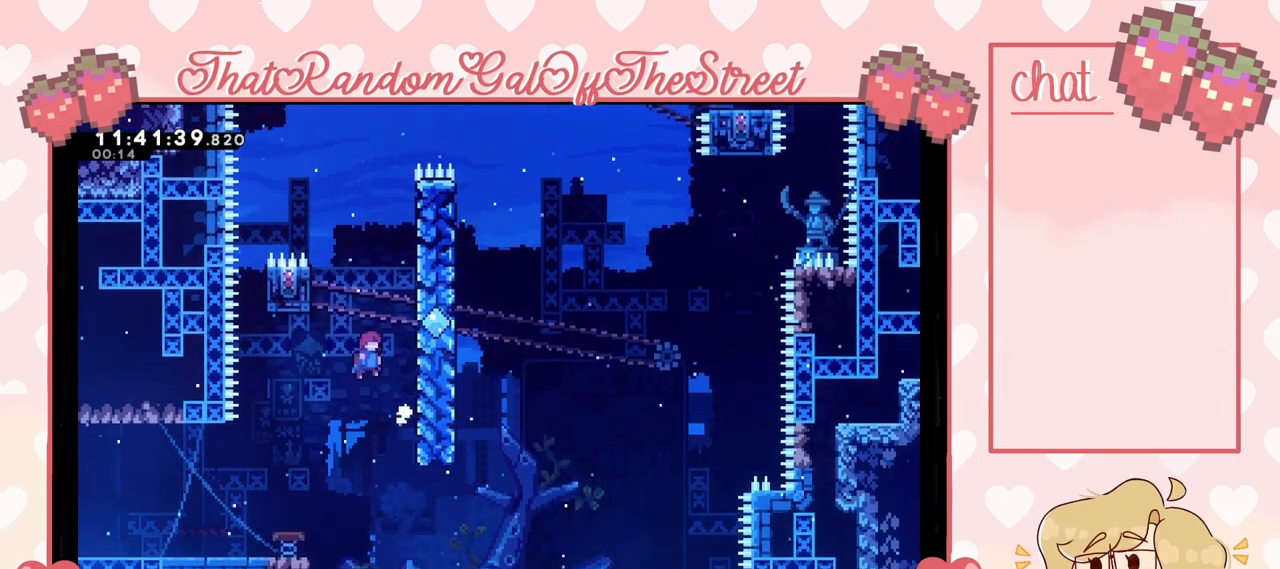
{"buttons": ["L2"], "left_stick": "center", "right_stick": "center", "events": [[333, "A", "up"], [333, "L2", "down"], [367, "left_stick", "center"]]}
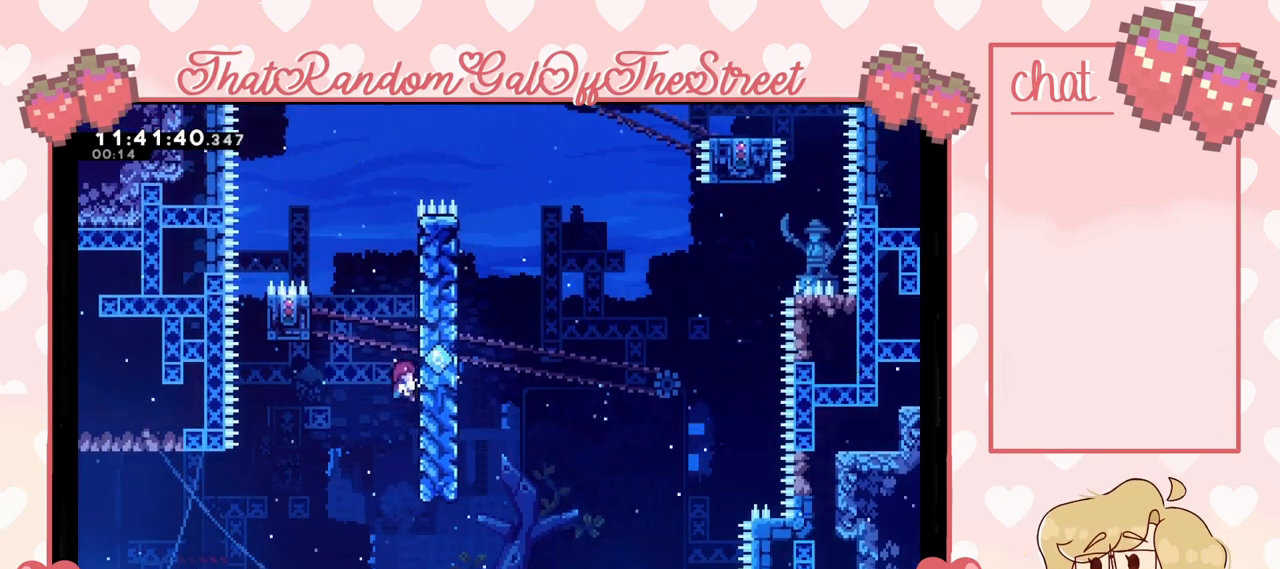
{"buttons": [], "left_stick": "center", "right_stick": "center", "events": [[500, "L2", "up"]]}
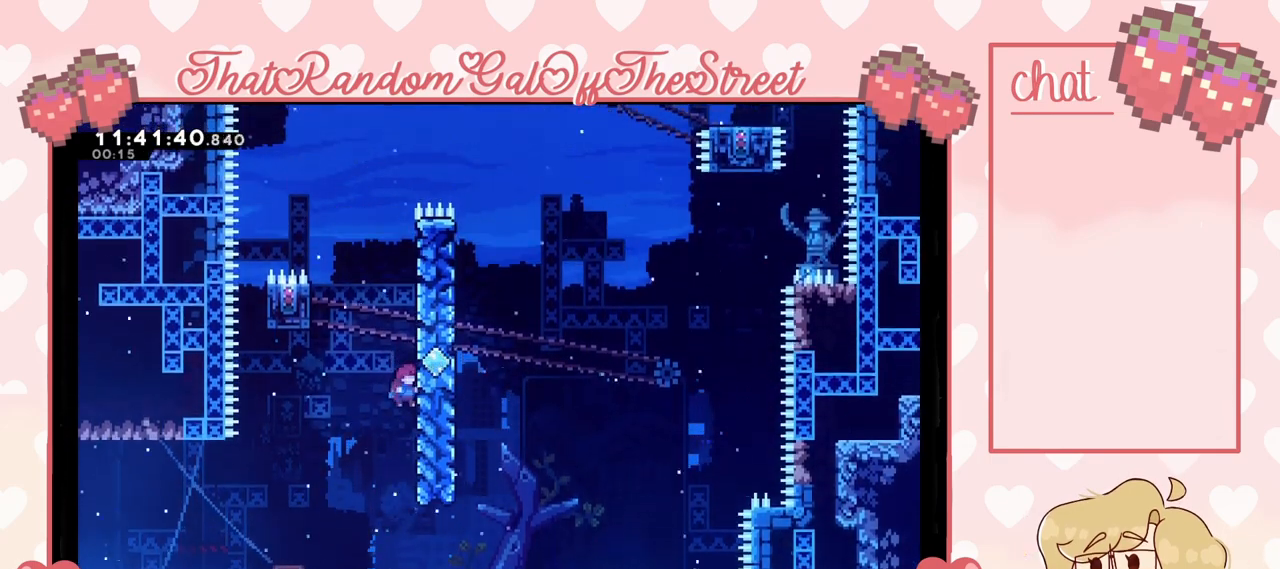
{"buttons": ["A"], "left_stick": "right", "right_stick": "center", "events": [[167, "A", "down"], [233, "left_stick", "right"]]}
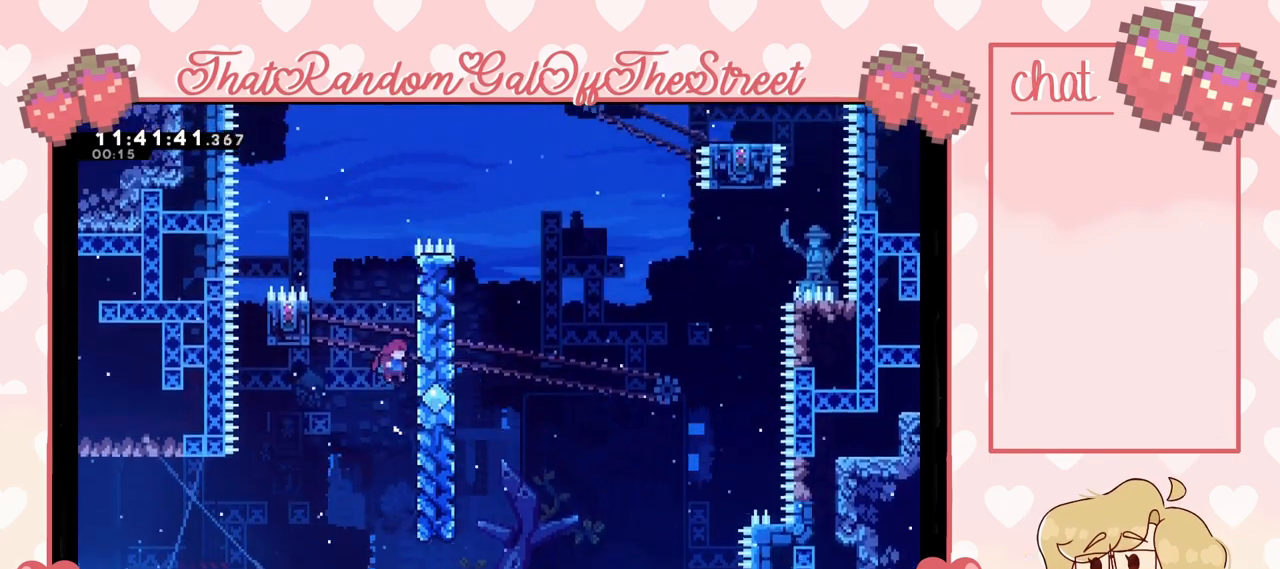
{"buttons": ["A", "L2"], "left_stick": "left", "right_stick": "center", "events": [[100, "A", "up"], [200, "A", "down"], [200, "left_stick", "left"], [500, "L2", "down"]]}
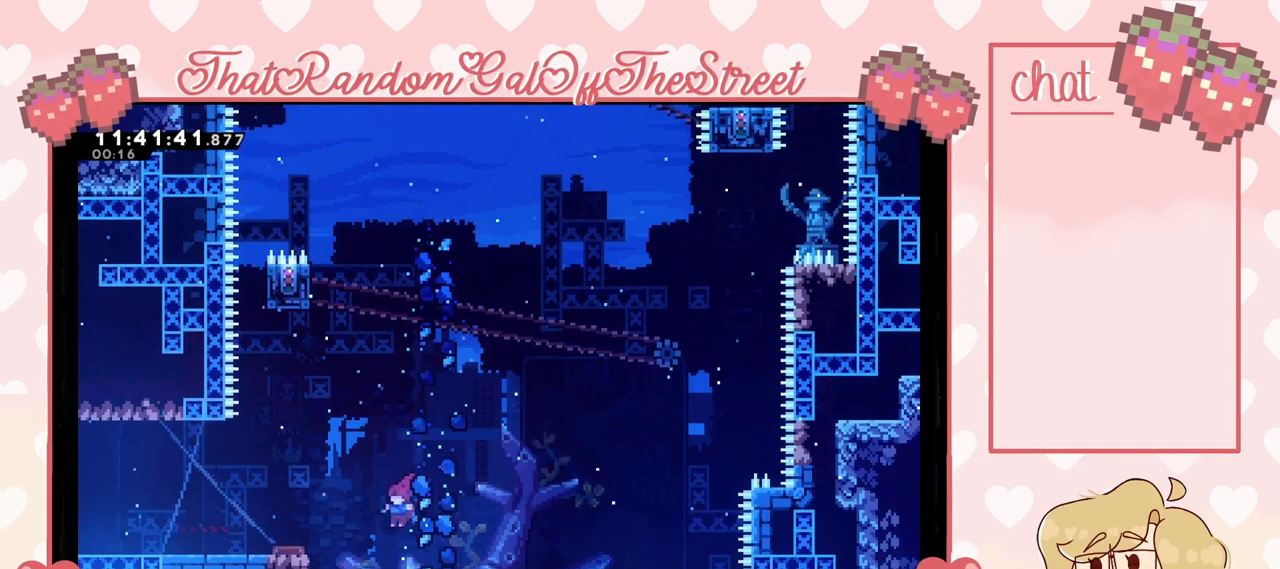
{"buttons": ["L2"], "left_stick": "up-left", "right_stick": "center", "events": [[67, "A", "up"], [267, "X", "down"], [267, "left_stick", "up-left"], [467, "X", "up"]]}
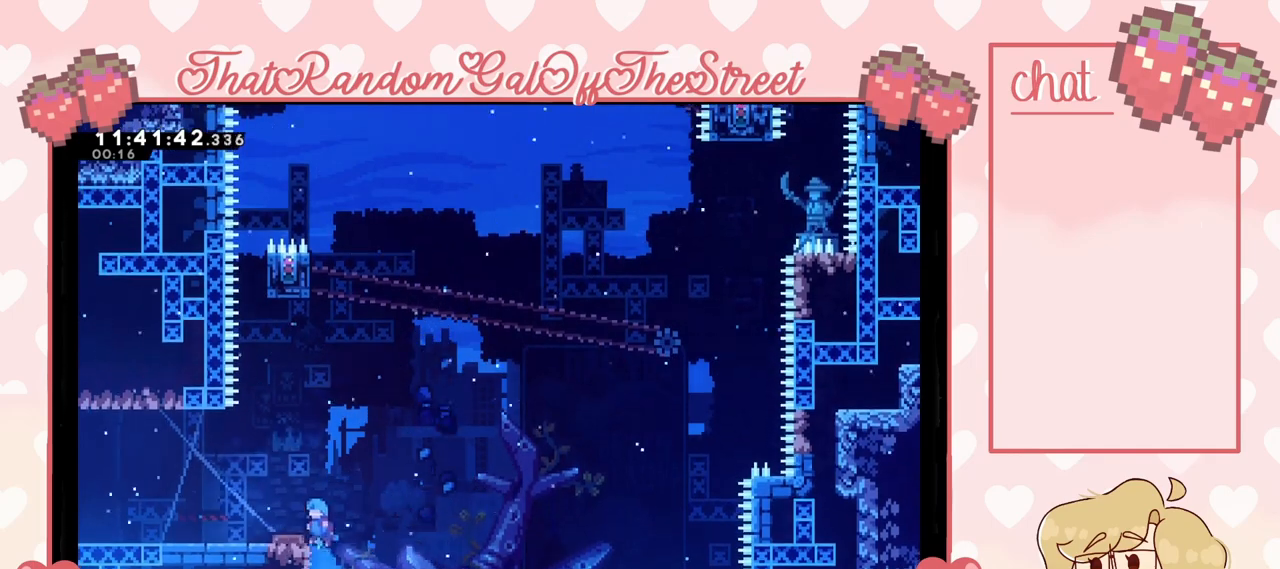
{"buttons": [], "left_stick": "right", "right_stick": "center", "events": [[233, "left_stick", "center"], [267, "L2", "up"], [333, "left_stick", "right"]]}
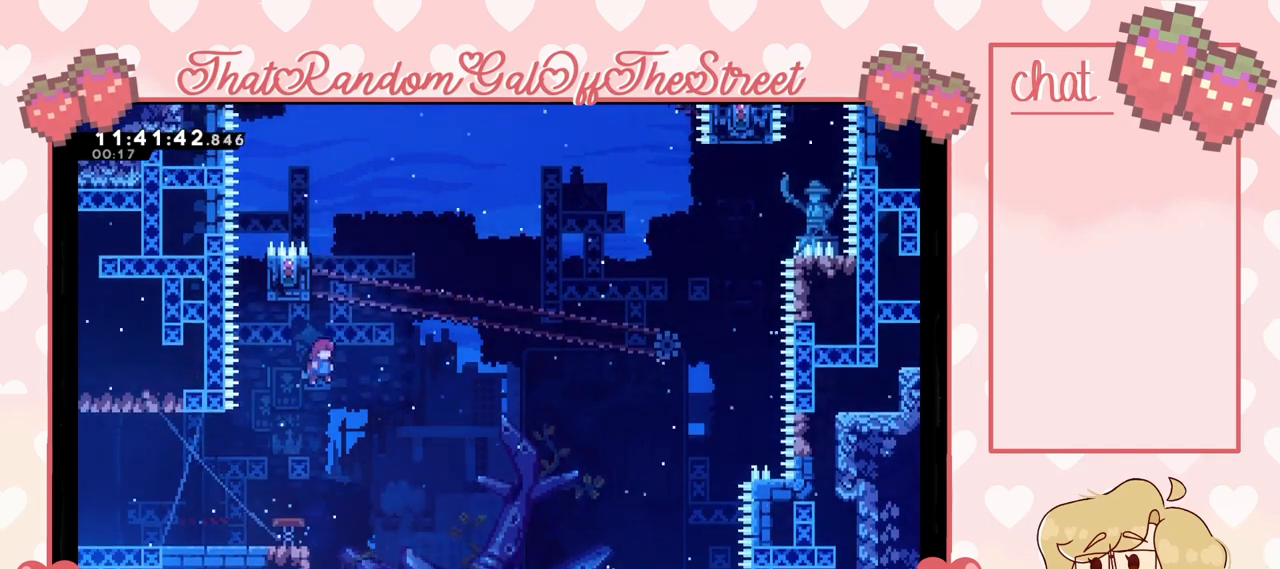
{"buttons": [], "left_stick": "center", "right_stick": "center", "events": [[133, "left_stick", "up"], [233, "X", "down"], [333, "X", "up"], [400, "left_stick", "center"]]}
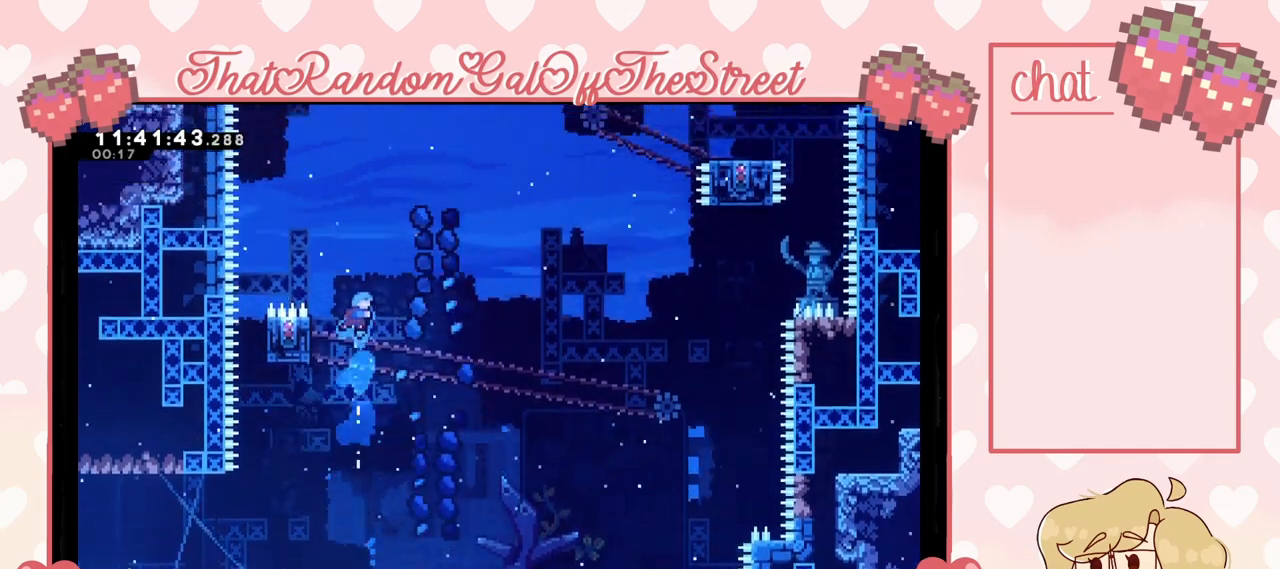
{"buttons": [], "left_stick": "center", "right_stick": "center", "events": [[200, "left_stick", "left"], [433, "left_stick", "center"]]}
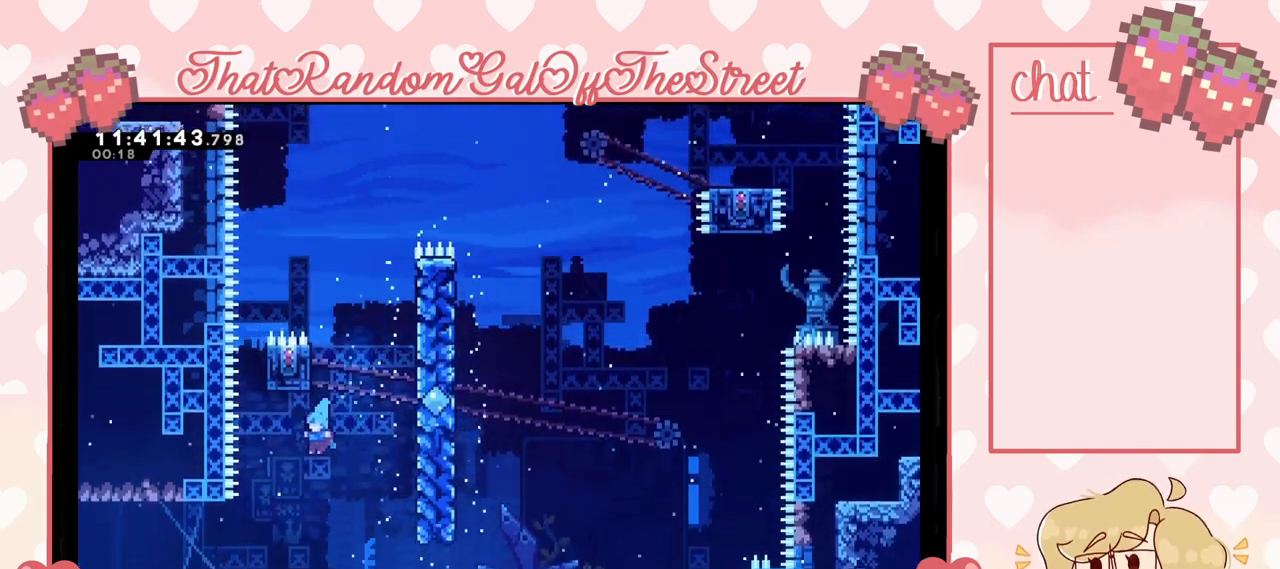
{"buttons": [], "left_stick": "right", "right_stick": "center", "events": [[33, "left_stick", "left"], [233, "left_stick", "center"], [333, "left_stick", "right"]]}